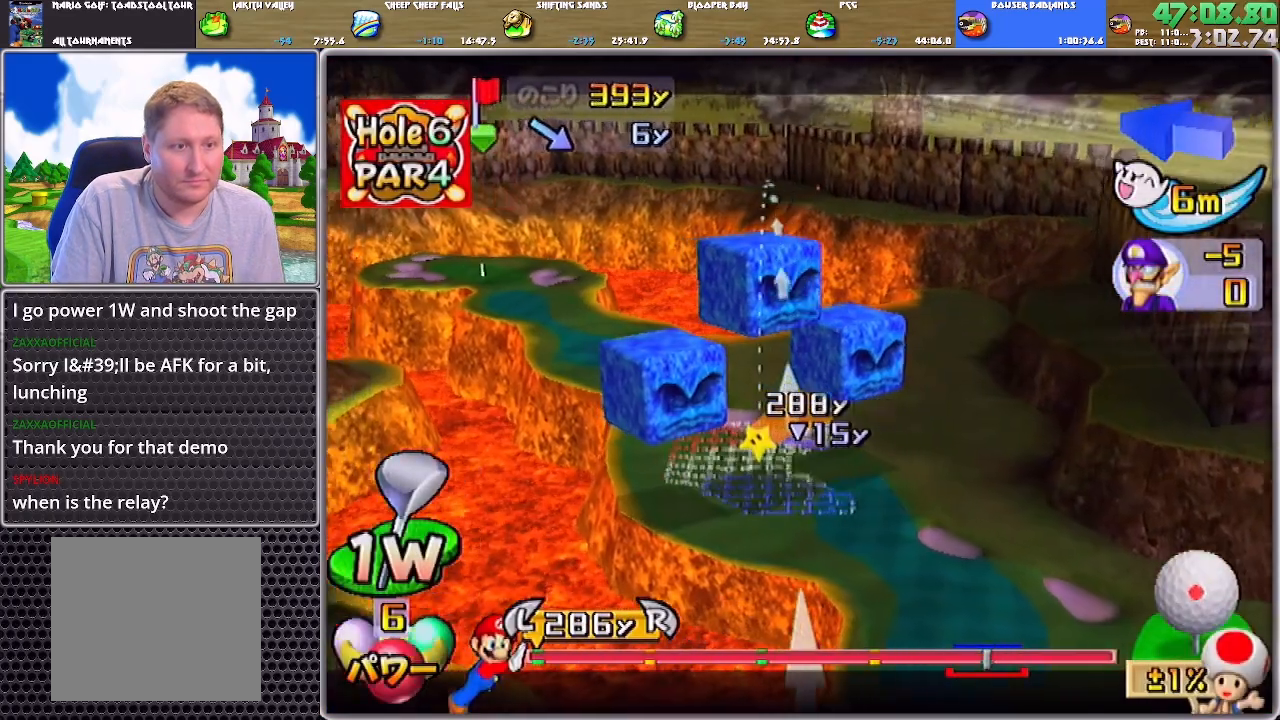
Gameplay with a controller (Nintendo layout); each line is a JSON object with the inputs held at the frame after it. "events" lists button and stick changes between this image and that frame as [ms after this image, input, new state], when the widget could be followed in between. Not read: L2 L3 R2 R3 SELECT START Z.
{"buttons": [], "left_stick": "center", "right_stick": "center", "events": [[16, "A", "down"], [50, "A", "up"], [83, "A", "down"], [183, "A", "up"]]}
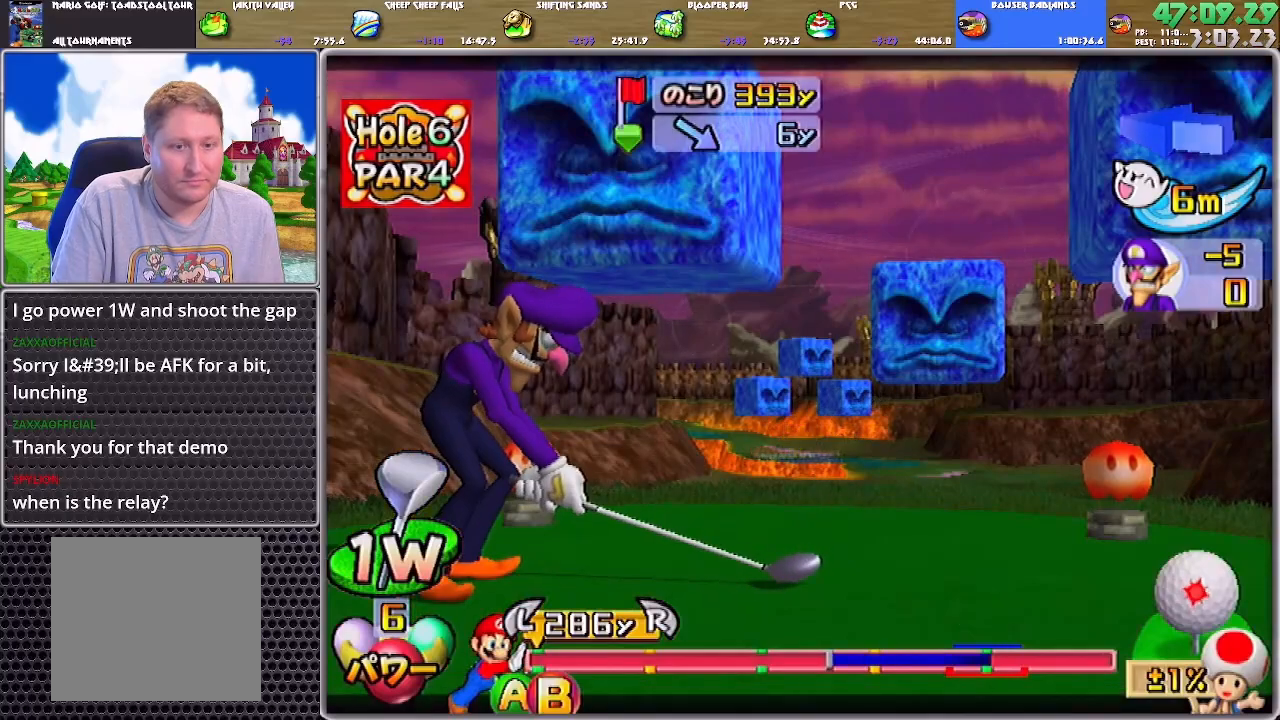
{"buttons": [], "left_stick": "center", "right_stick": "center", "events": []}
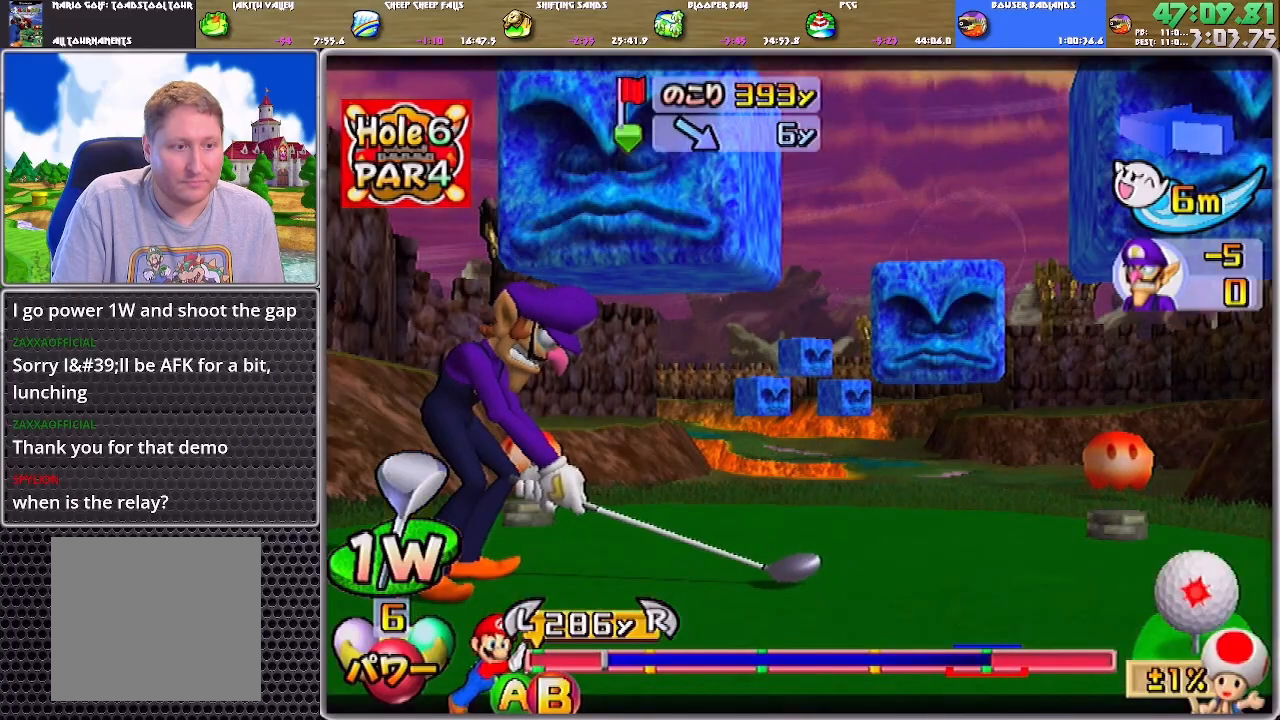
{"buttons": [], "left_stick": "up", "right_stick": "center", "events": [[83, "B", "down"], [250, "B", "up"], [483, "left_stick", "up"]]}
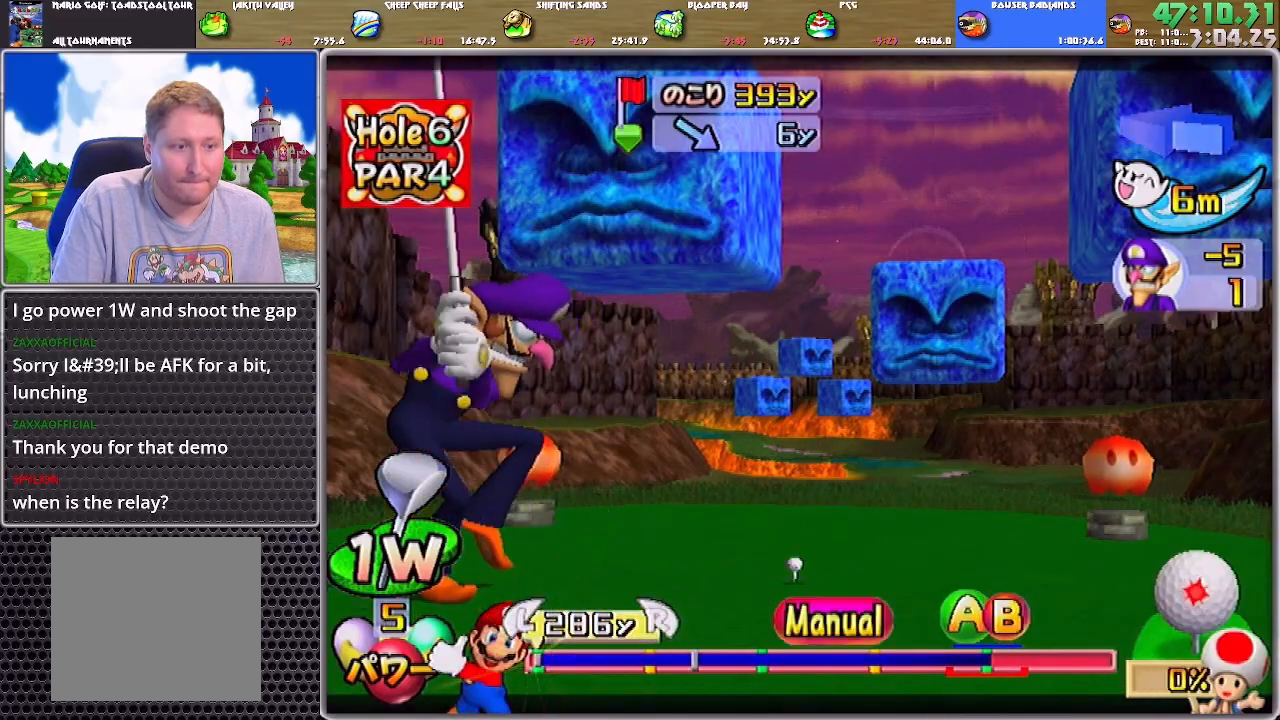
{"buttons": [], "left_stick": "up", "right_stick": "center", "events": []}
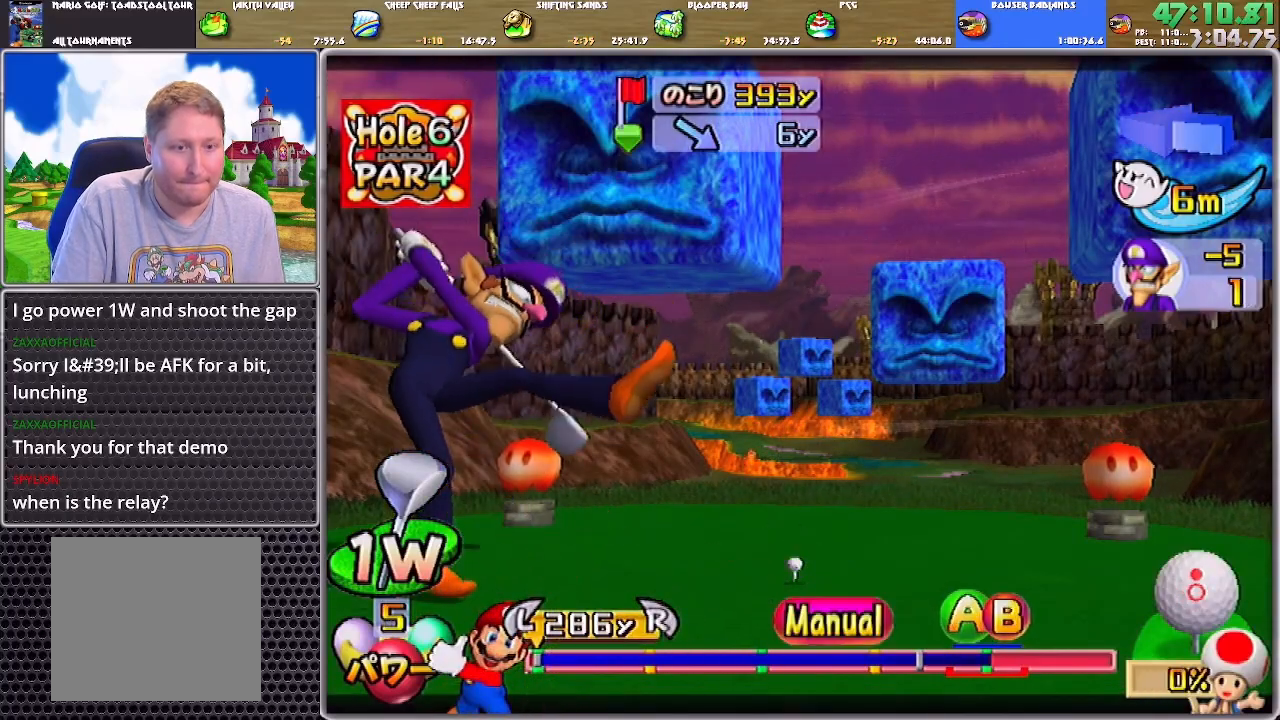
{"buttons": [], "left_stick": "center", "right_stick": "center", "events": [[100, "A", "down"], [100, "B", "down"], [167, "left_stick", "center"], [300, "A", "up"], [333, "B", "up"]]}
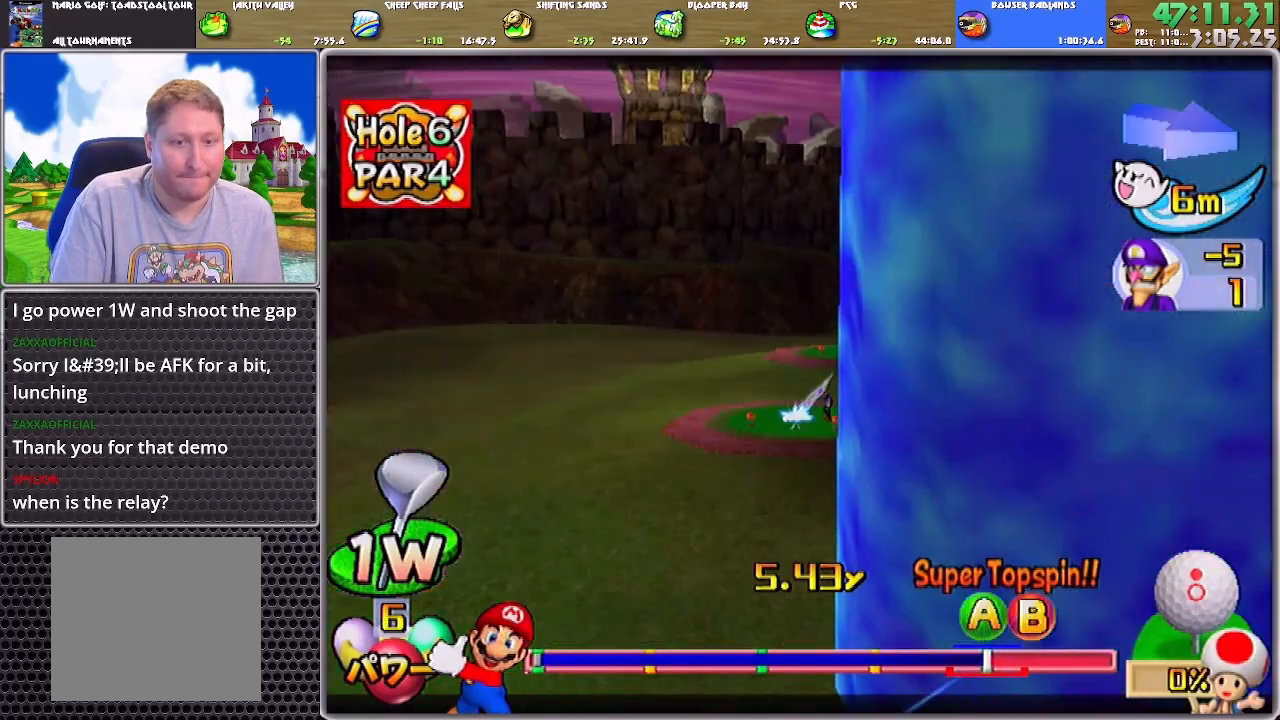
{"buttons": ["A"], "left_stick": "center", "right_stick": "center", "events": [[100, "A", "down"]]}
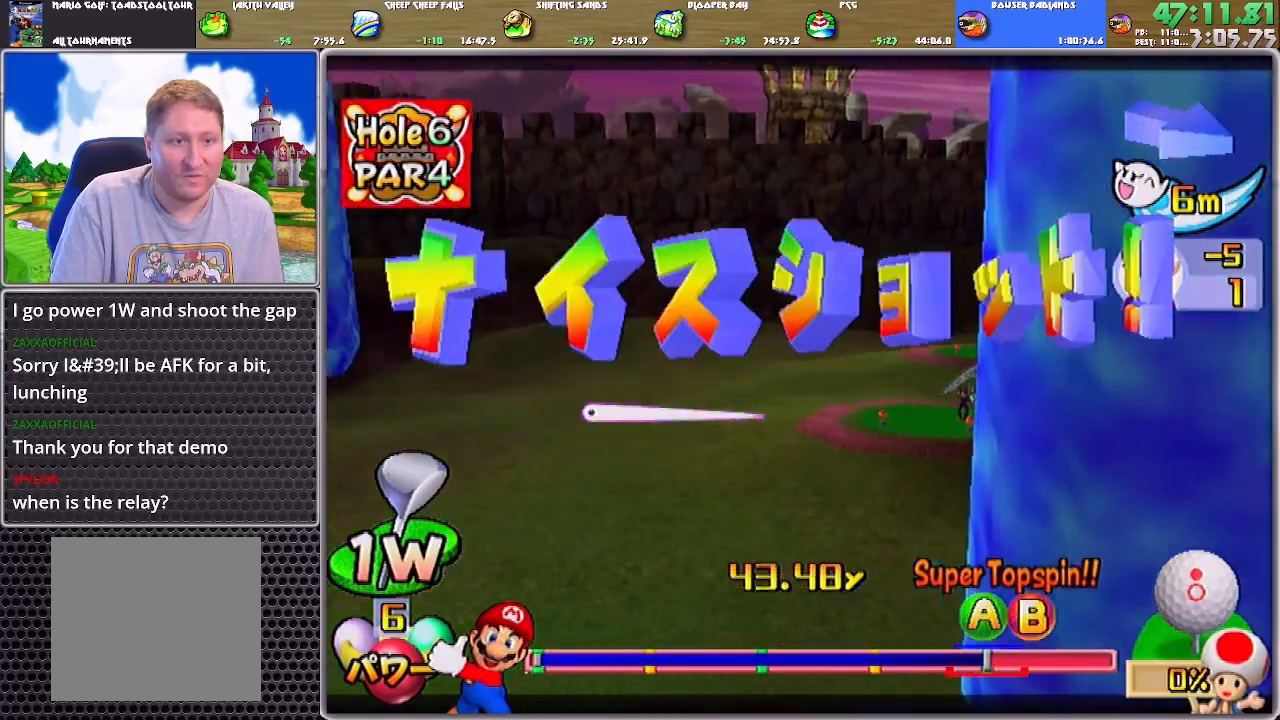
{"buttons": ["A"], "left_stick": "up", "right_stick": "center", "events": [[33, "left_stick", "up"]]}
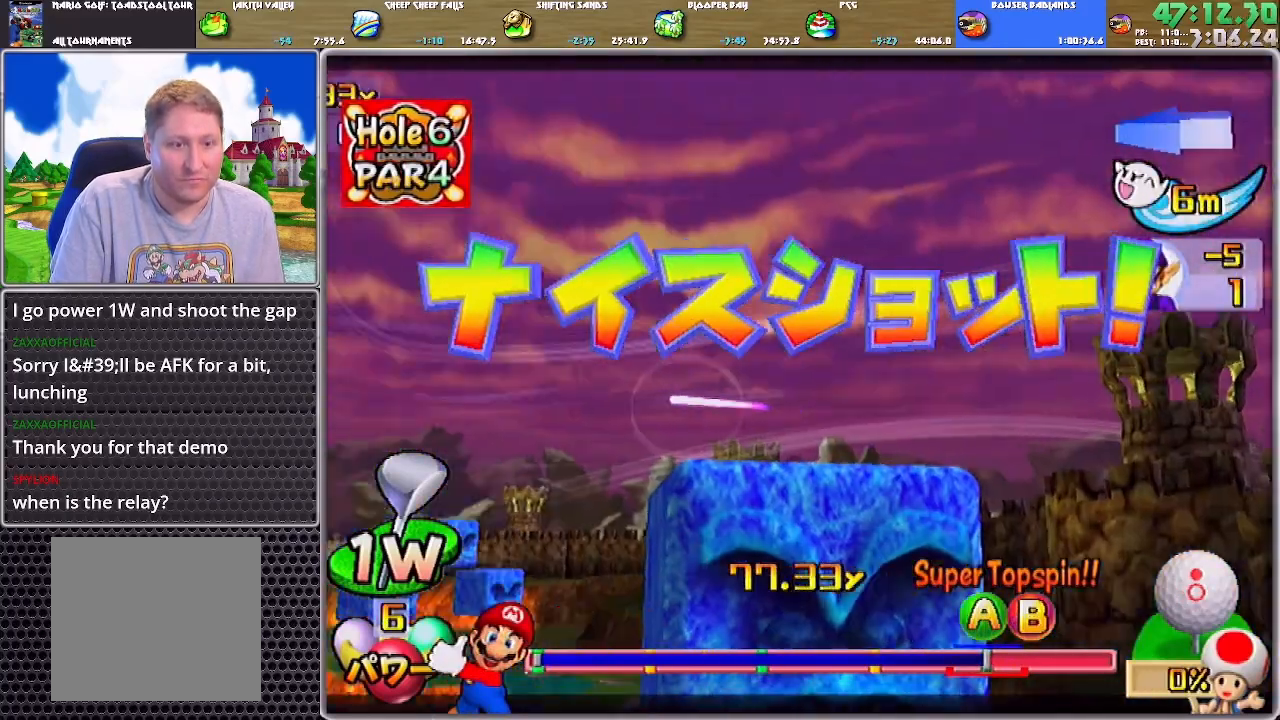
{"buttons": ["A"], "left_stick": "up", "right_stick": "center", "events": []}
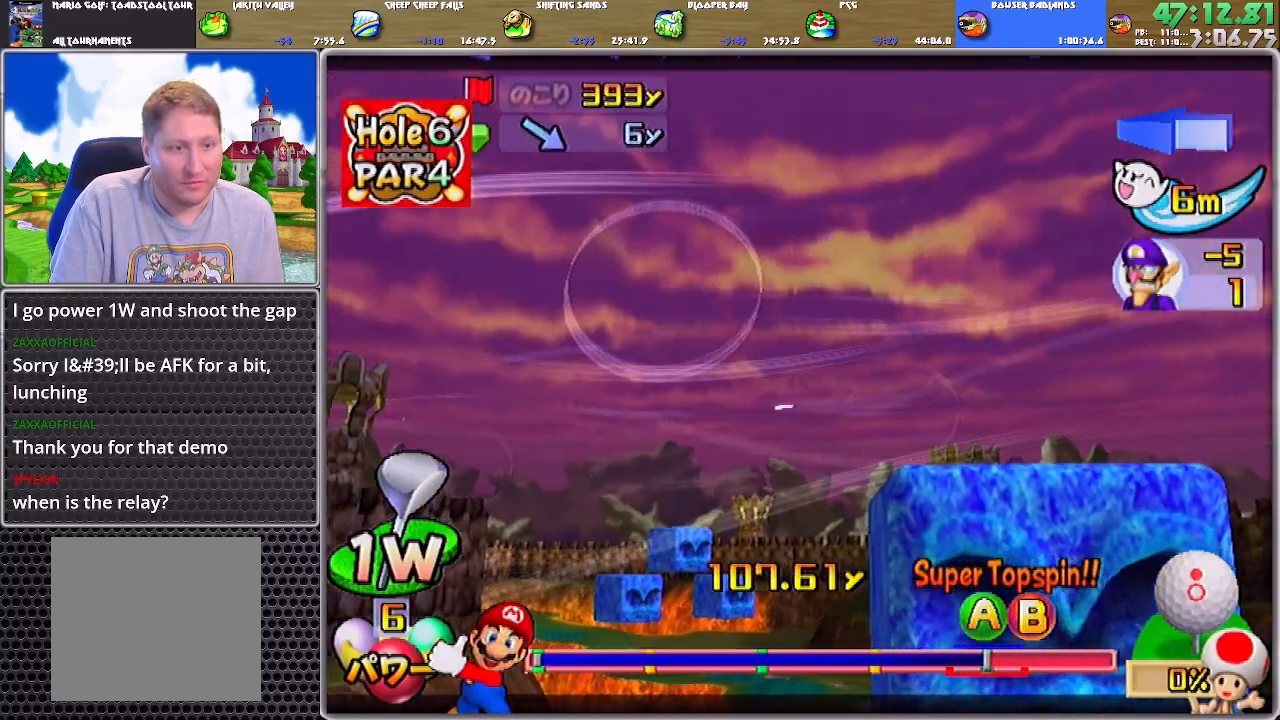
{"buttons": ["A"], "left_stick": "up", "right_stick": "center", "events": []}
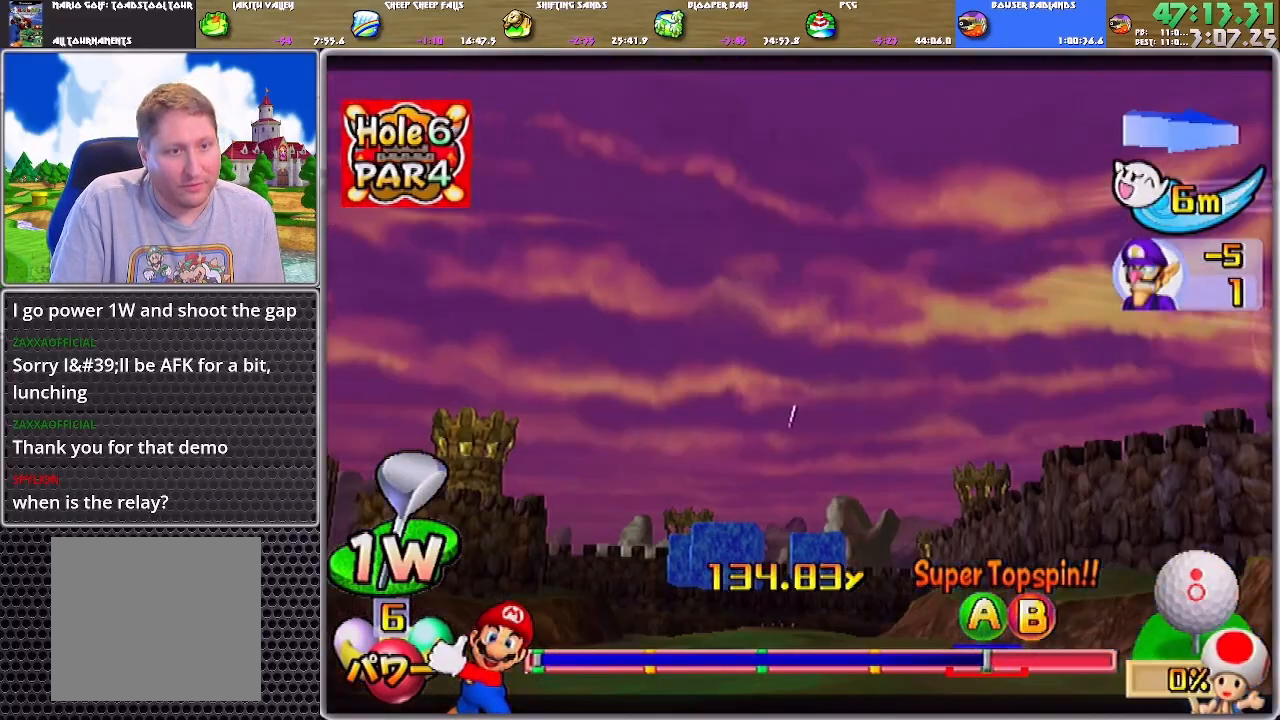
{"buttons": ["A"], "left_stick": "up", "right_stick": "center", "events": []}
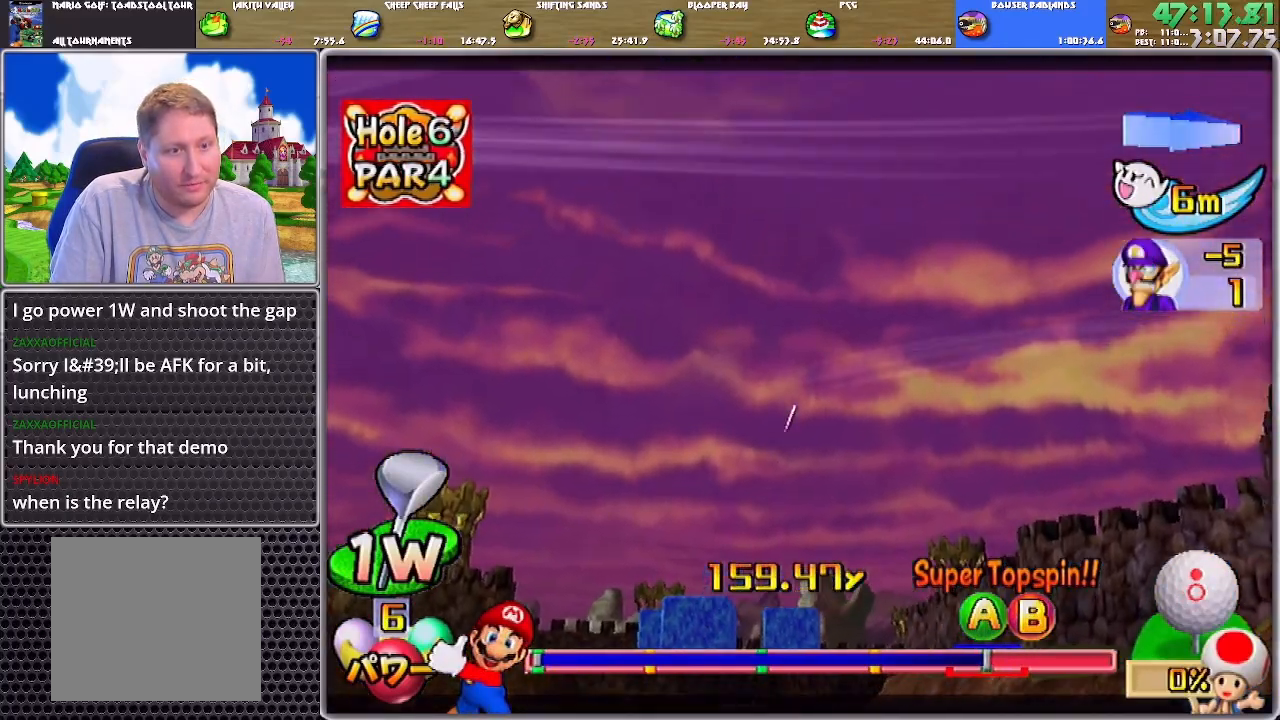
{"buttons": ["A"], "left_stick": "up", "right_stick": "center", "events": []}
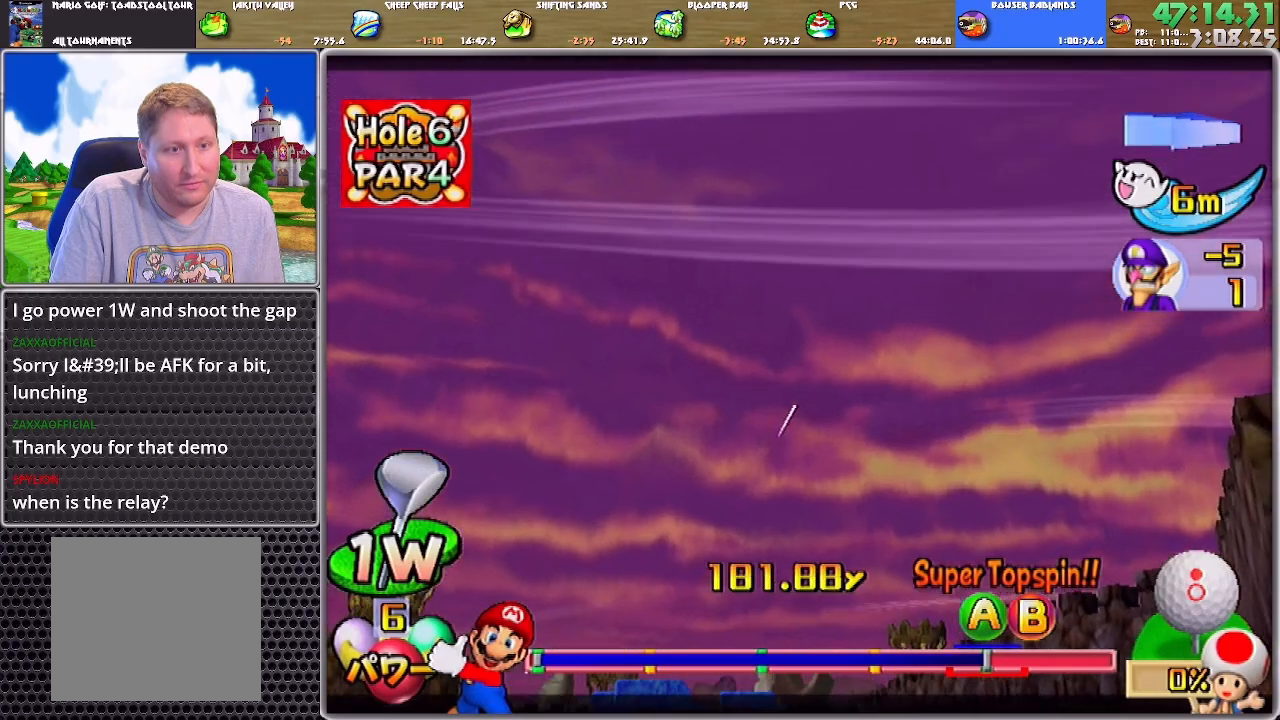
{"buttons": ["A"], "left_stick": "up", "right_stick": "center", "events": []}
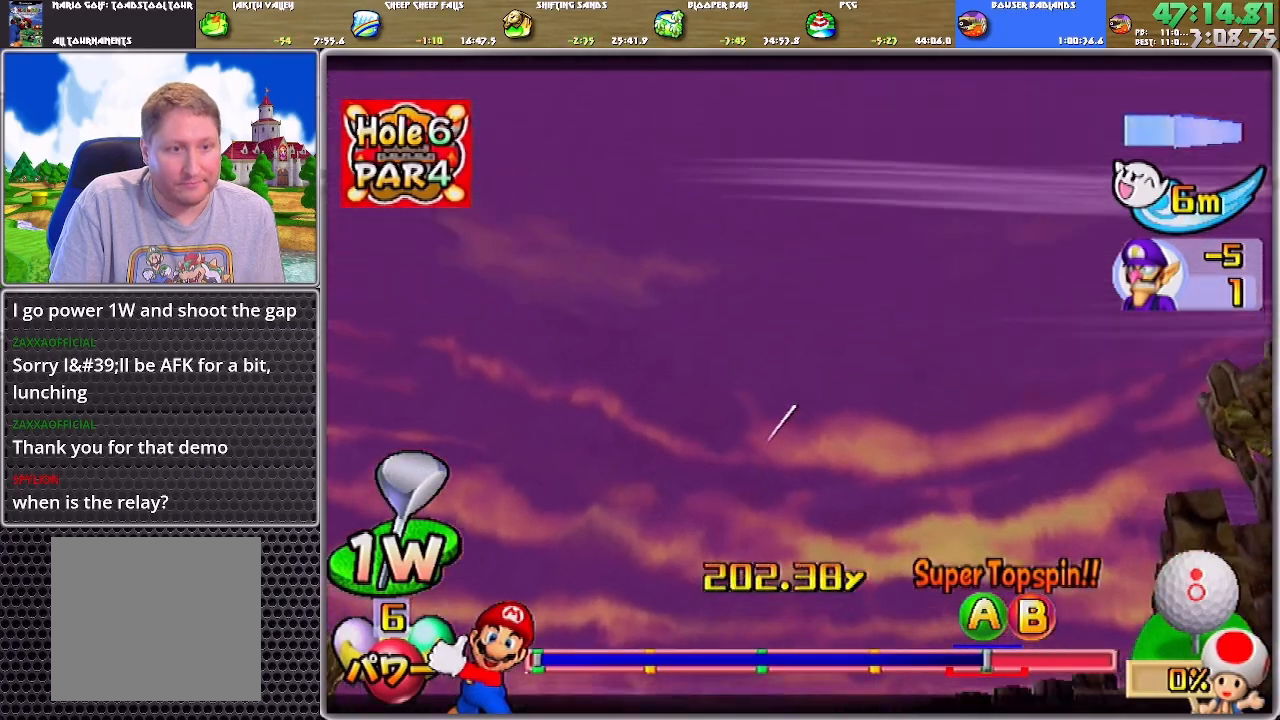
{"buttons": ["A"], "left_stick": "up", "right_stick": "center", "events": []}
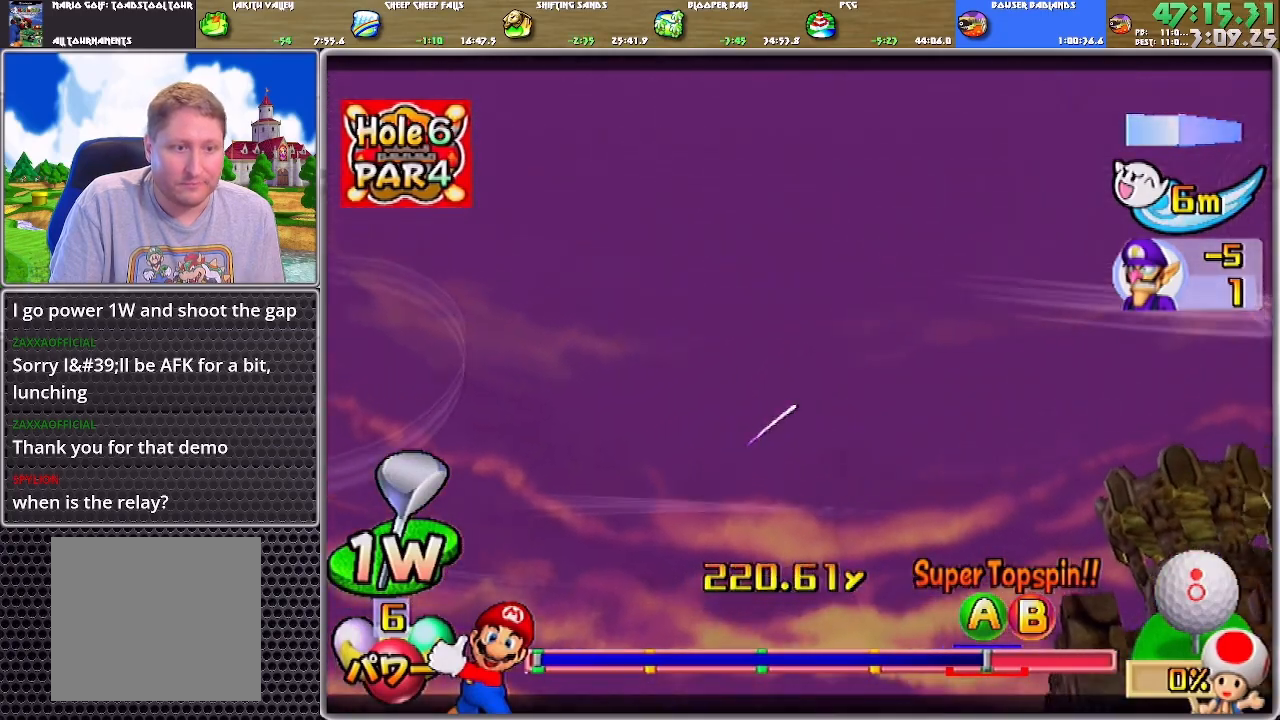
{"buttons": ["A"], "left_stick": "up-left", "right_stick": "center", "events": [[167, "left_stick", "up-left"]]}
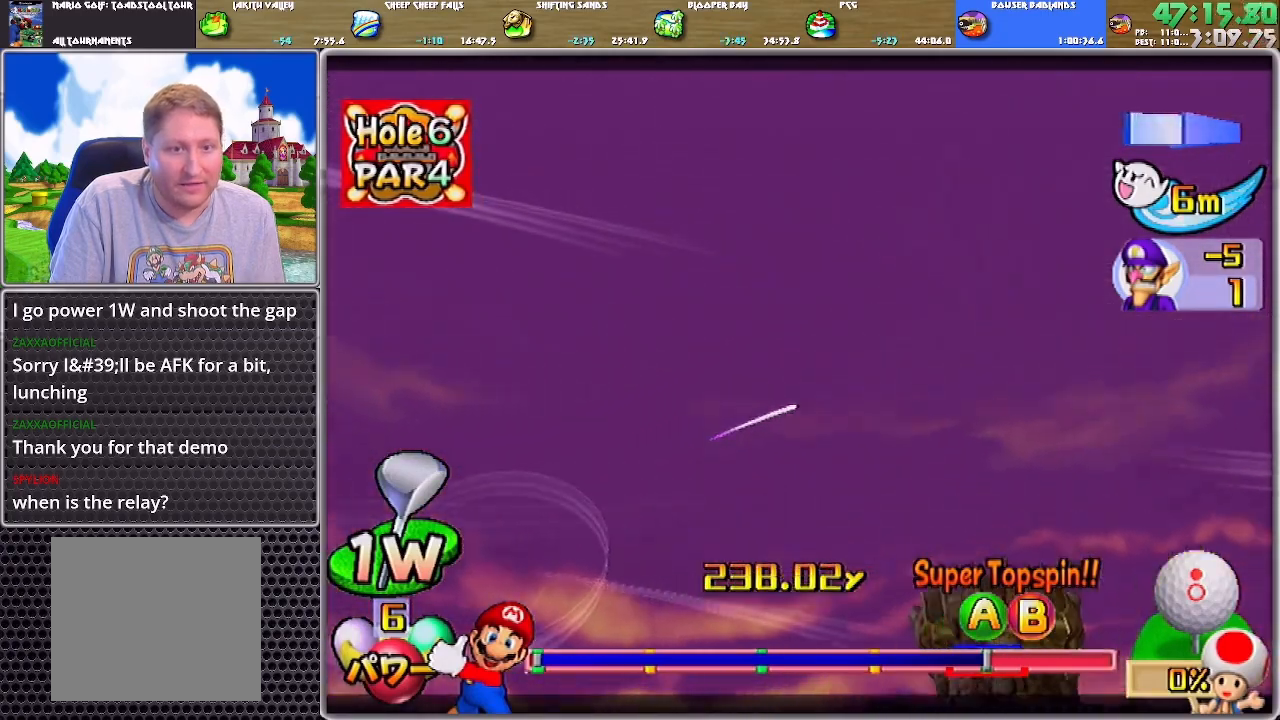
{"buttons": ["A"], "left_stick": "up-left", "right_stick": "center", "events": []}
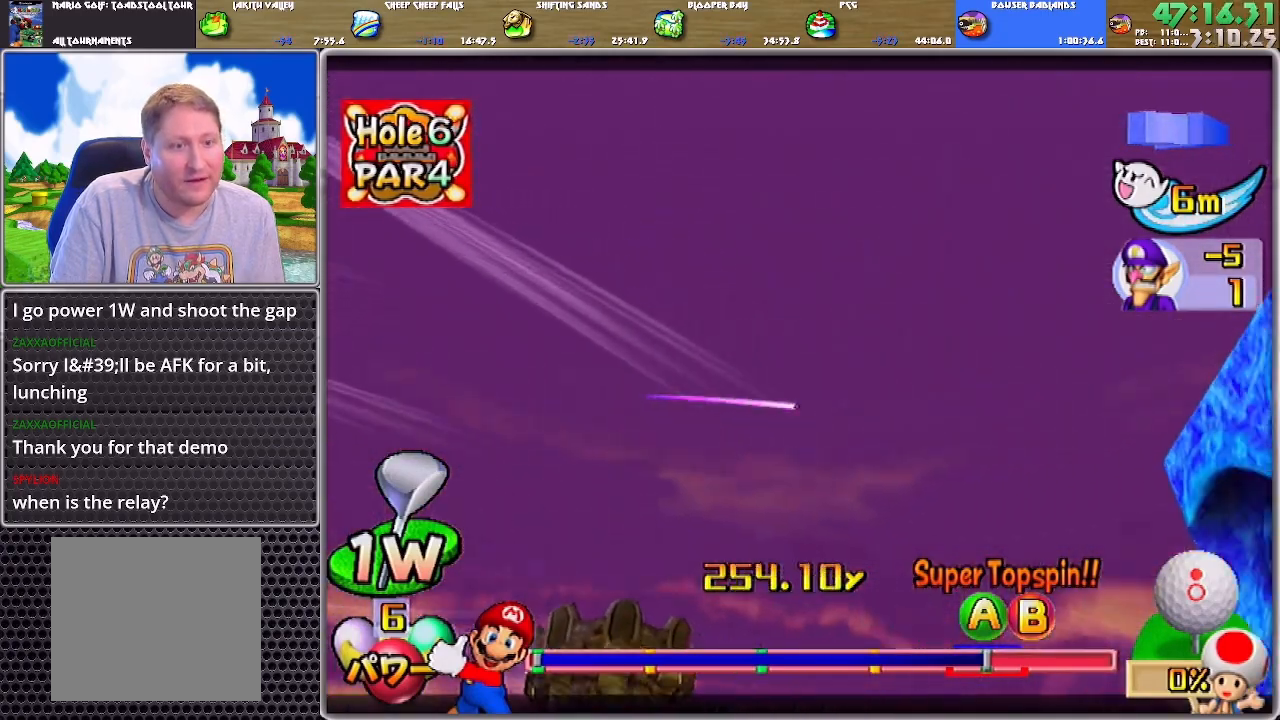
{"buttons": ["A"], "left_stick": "up-left", "right_stick": "center", "events": []}
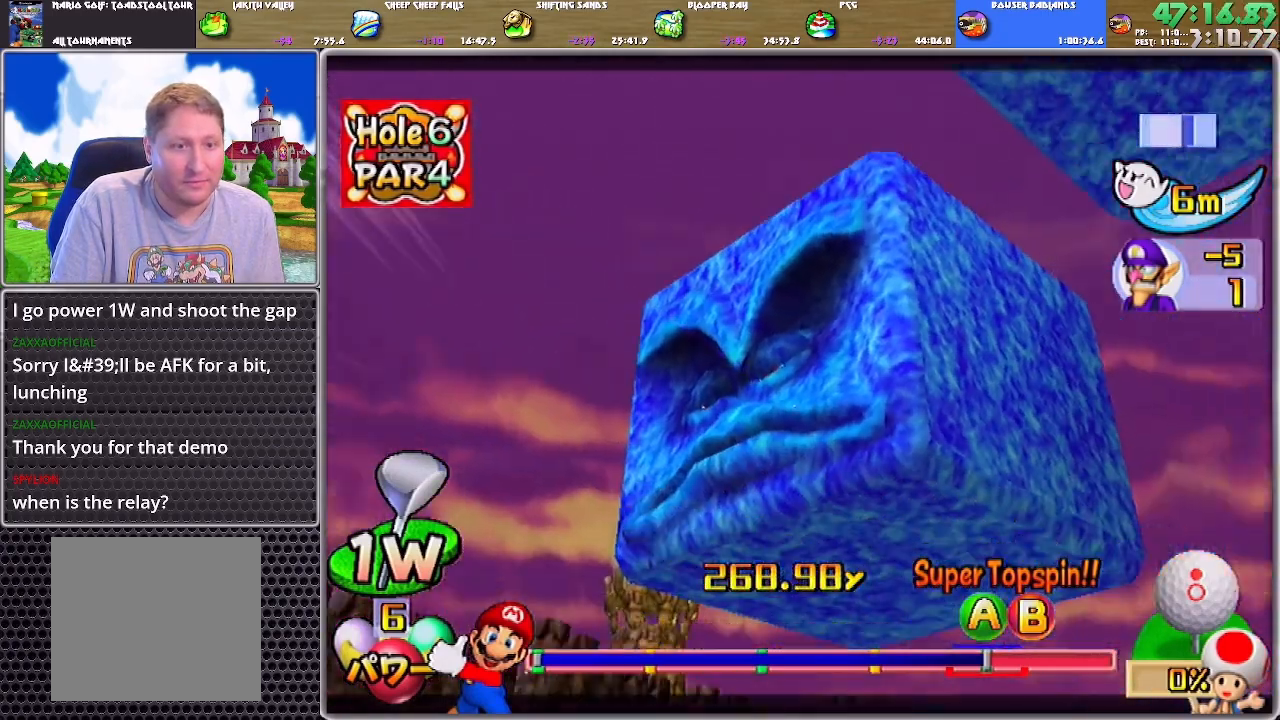
{"buttons": ["A"], "left_stick": "up", "right_stick": "center", "events": [[367, "left_stick", "up"]]}
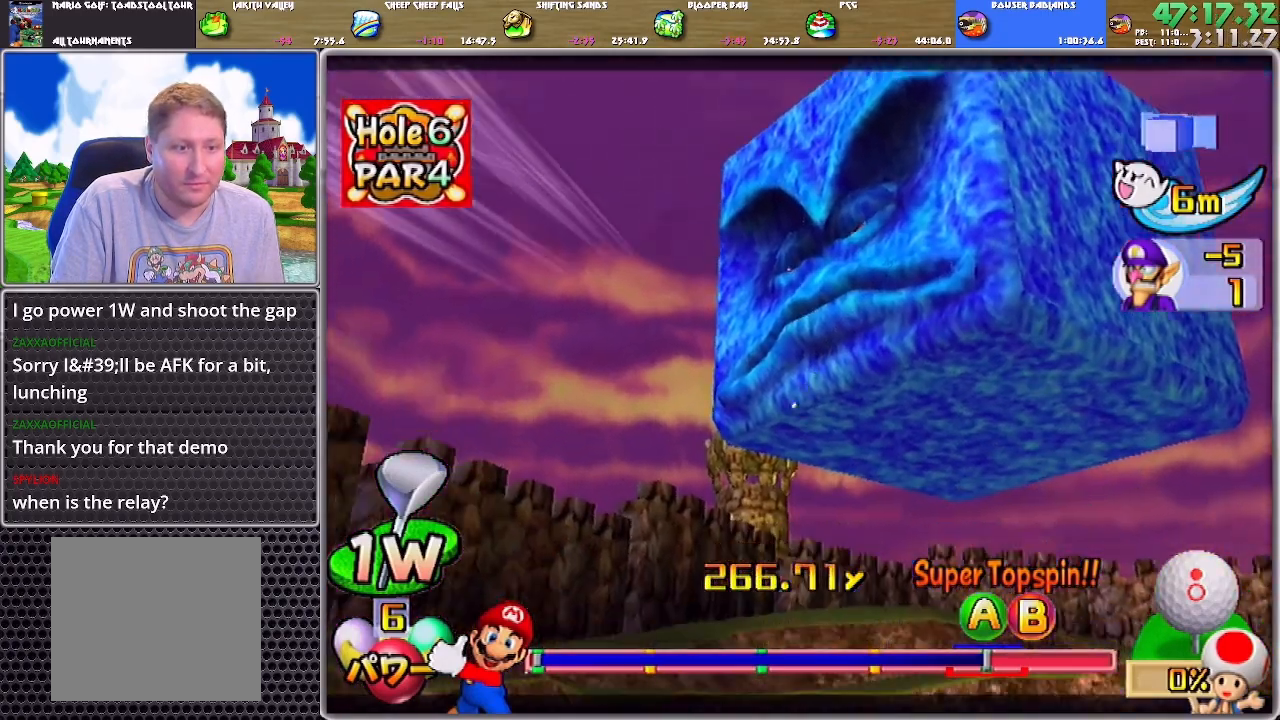
{"buttons": ["A"], "left_stick": "center", "right_stick": "center", "events": [[134, "left_stick", "center"]]}
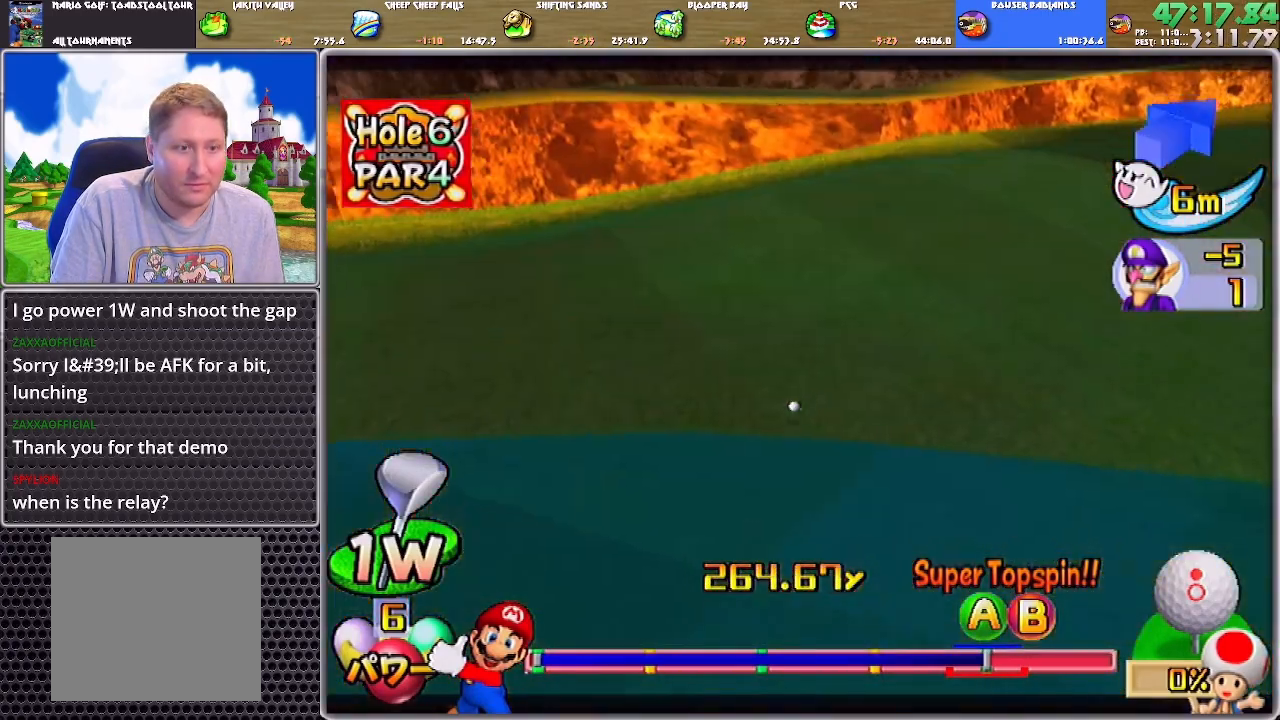
{"buttons": ["A"], "left_stick": "center", "right_stick": "center", "events": []}
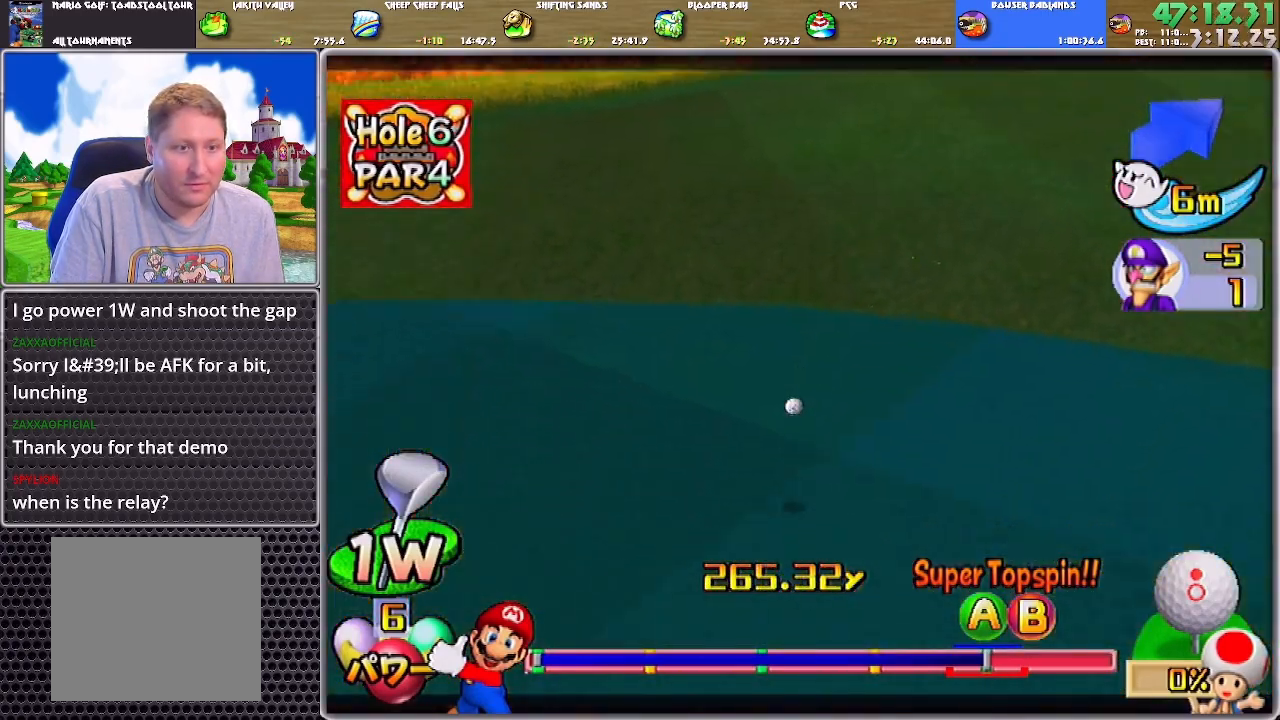
{"buttons": ["A"], "left_stick": "center", "right_stick": "center", "events": []}
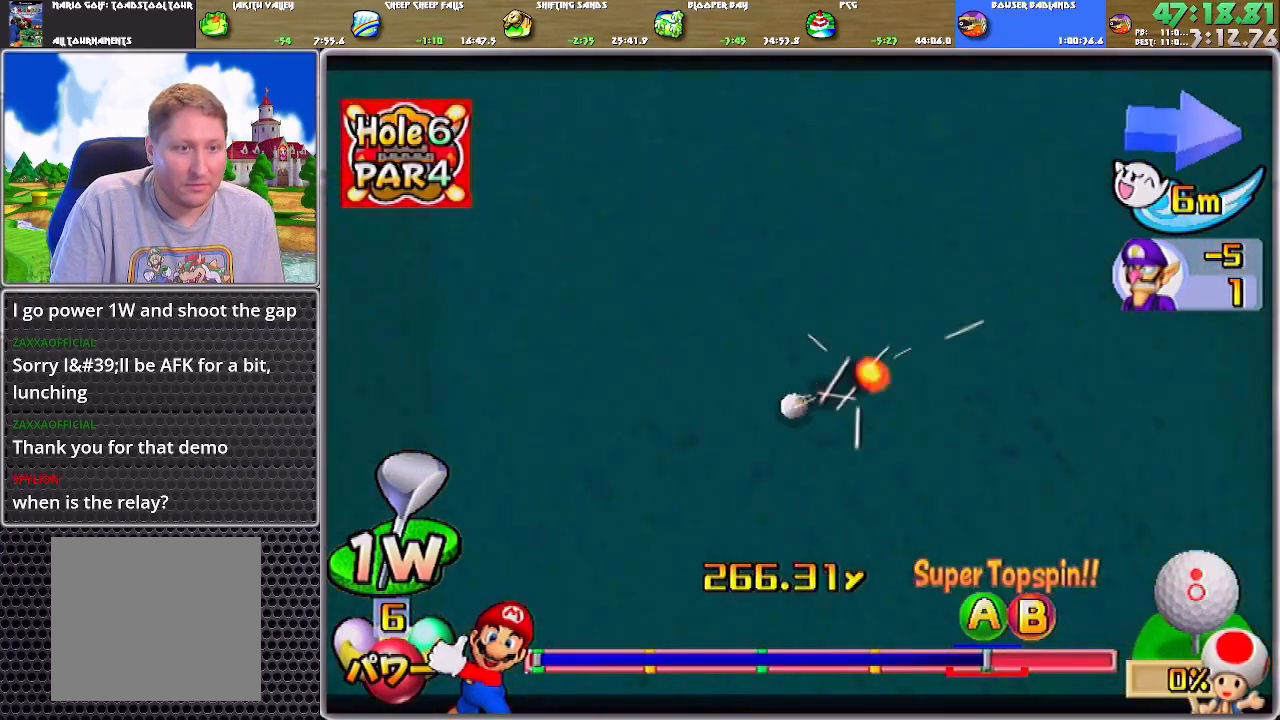
{"buttons": ["A"], "left_stick": "center", "right_stick": "center", "events": []}
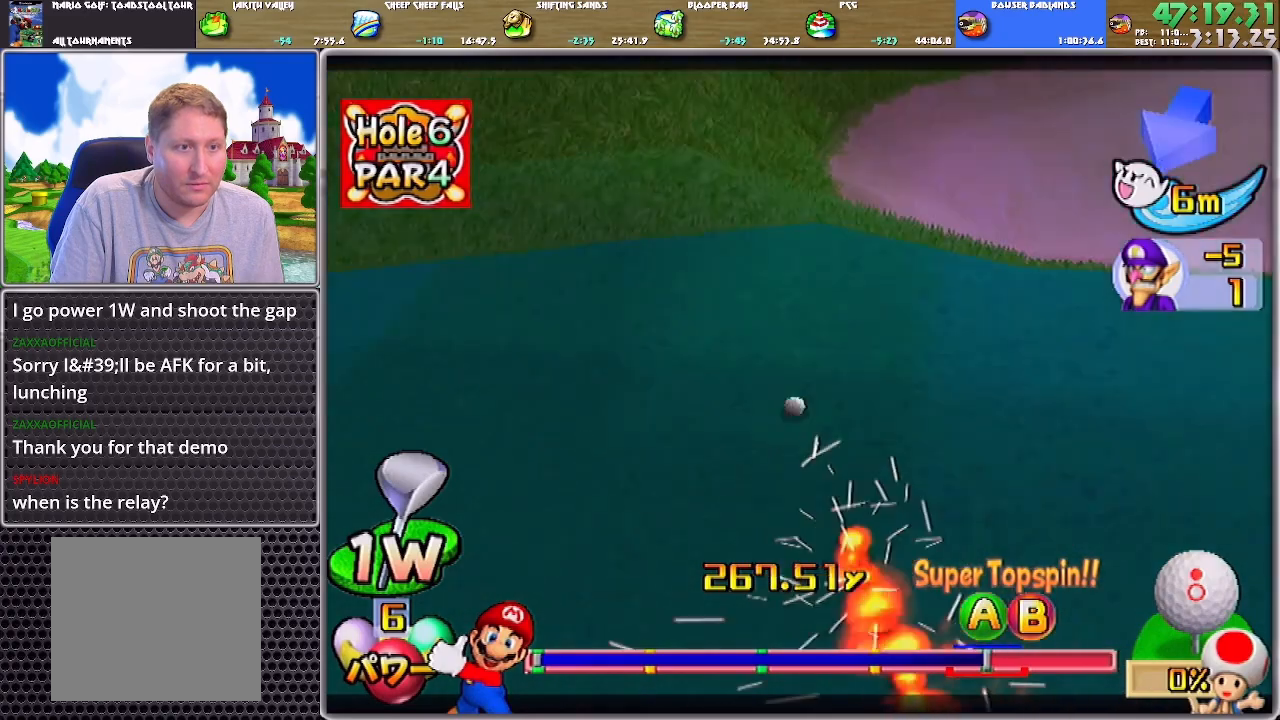
{"buttons": [], "left_stick": "center", "right_stick": "center", "events": [[501, "A", "up"]]}
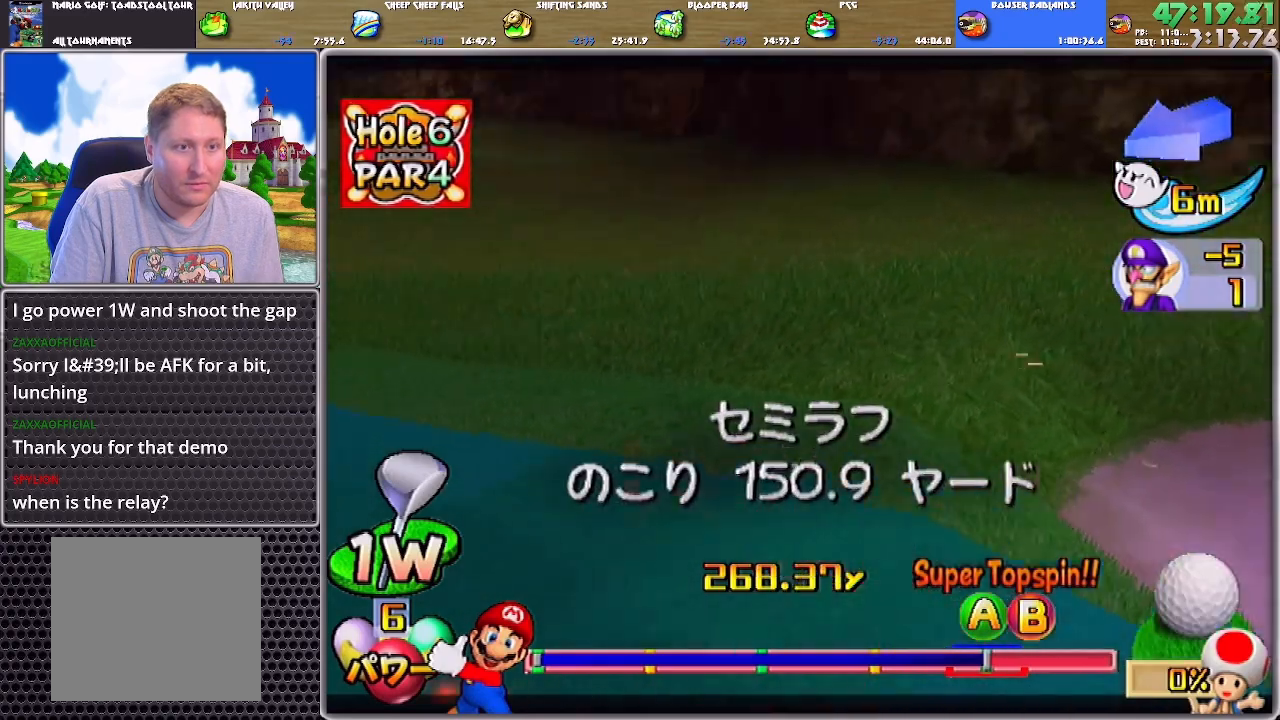
{"buttons": ["A"], "left_stick": "up", "right_stick": "center", "events": [[67, "A", "down"], [100, "A", "up"], [133, "A", "down"], [200, "A", "up"], [267, "A", "down"], [334, "A", "up"], [367, "A", "down"], [367, "left_stick", "up"], [400, "A", "up"], [467, "A", "down"]]}
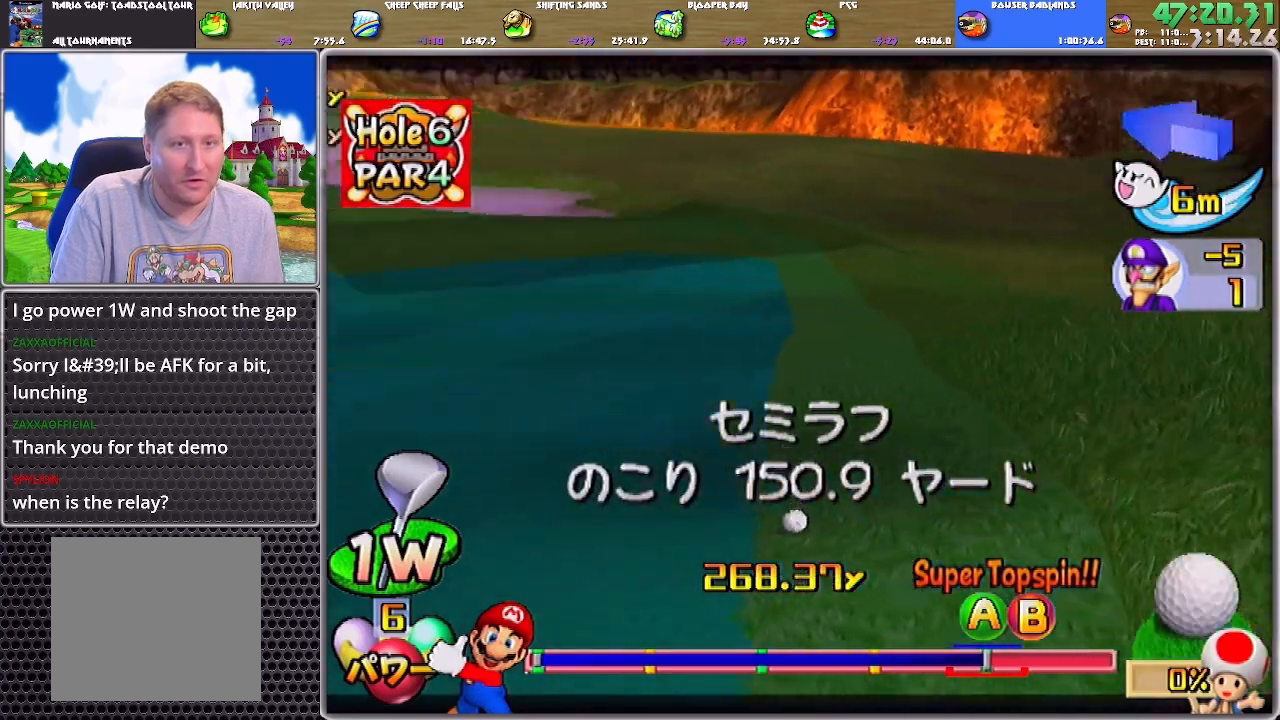
{"buttons": [], "left_stick": "up", "right_stick": "center", "events": [[67, "A", "up"]]}
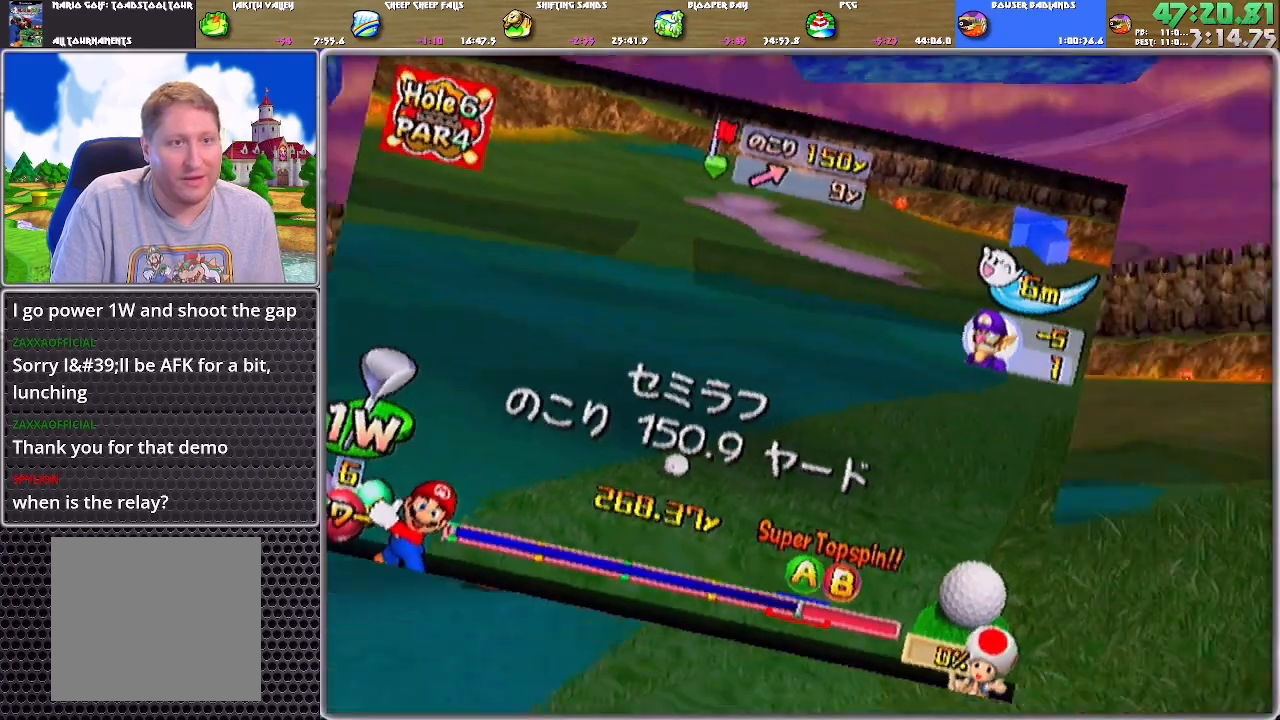
{"buttons": [], "left_stick": "up", "right_stick": "center", "events": [[100, "left_stick", "center"], [300, "A", "down"], [333, "left_stick", "up"], [367, "A", "up"]]}
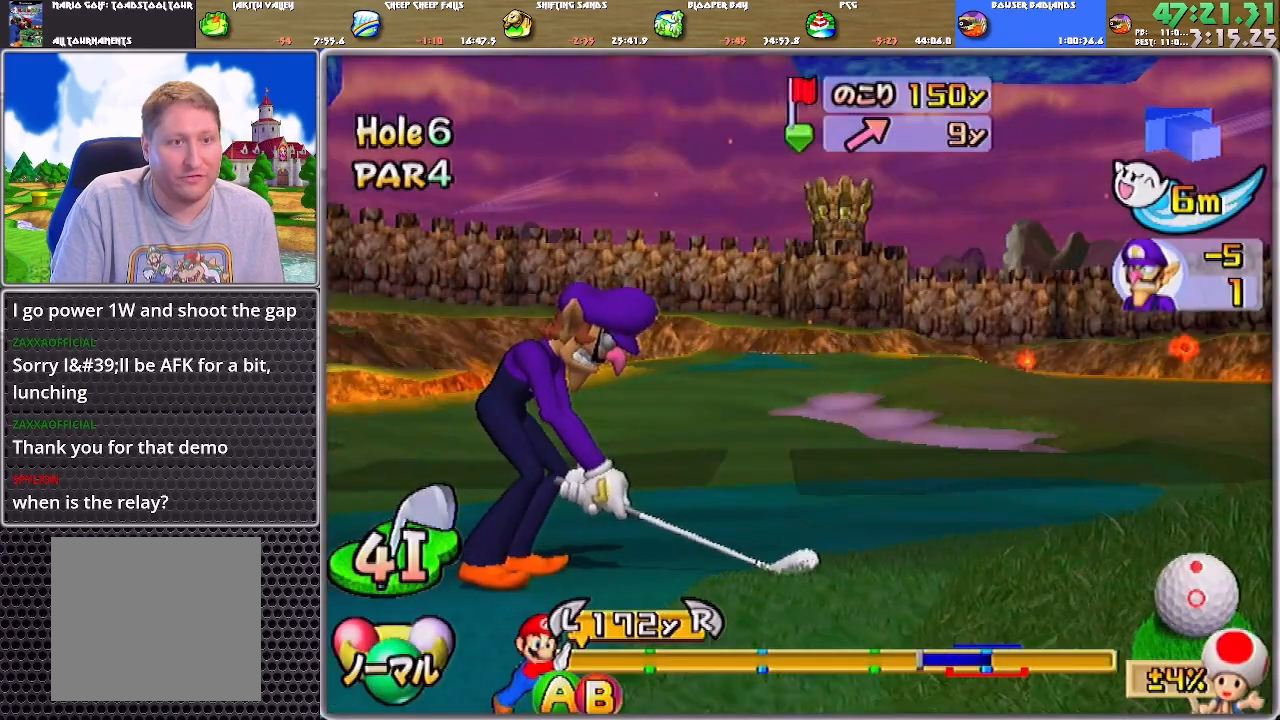
{"buttons": [], "left_stick": "up", "right_stick": "center", "events": []}
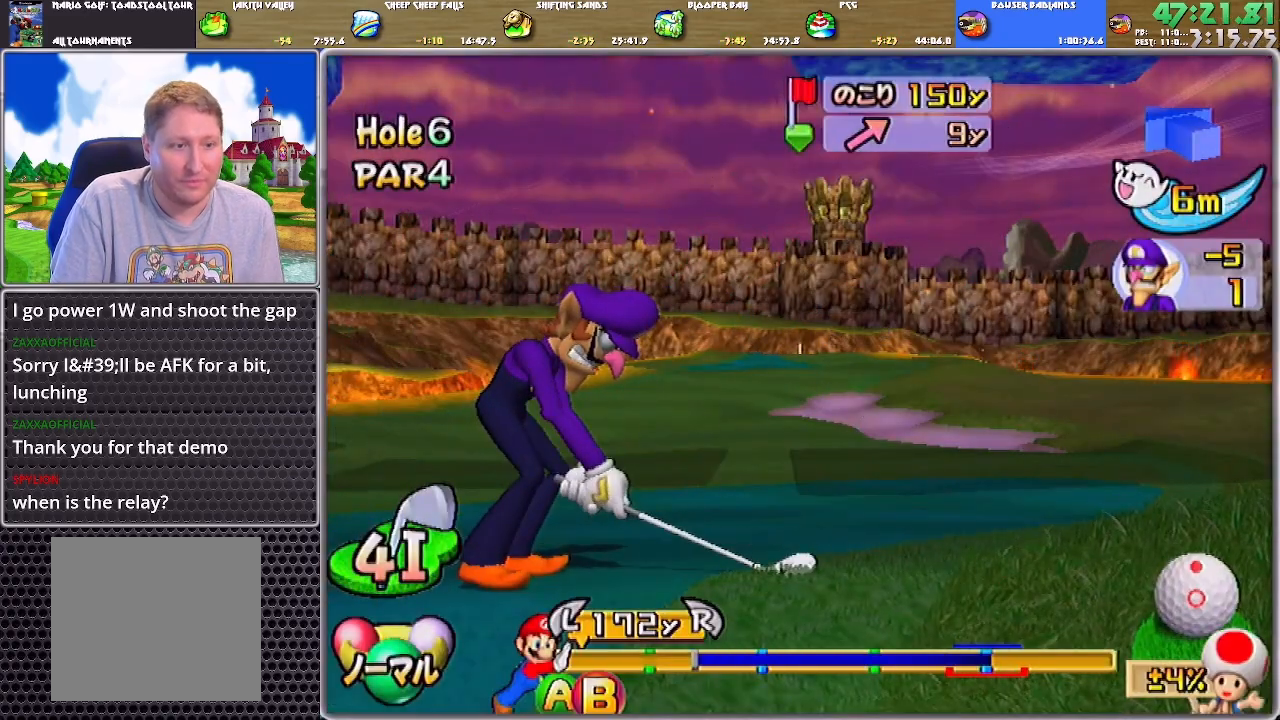
{"buttons": [], "left_stick": "up", "right_stick": "center", "events": [[167, "B", "down"], [300, "B", "up"]]}
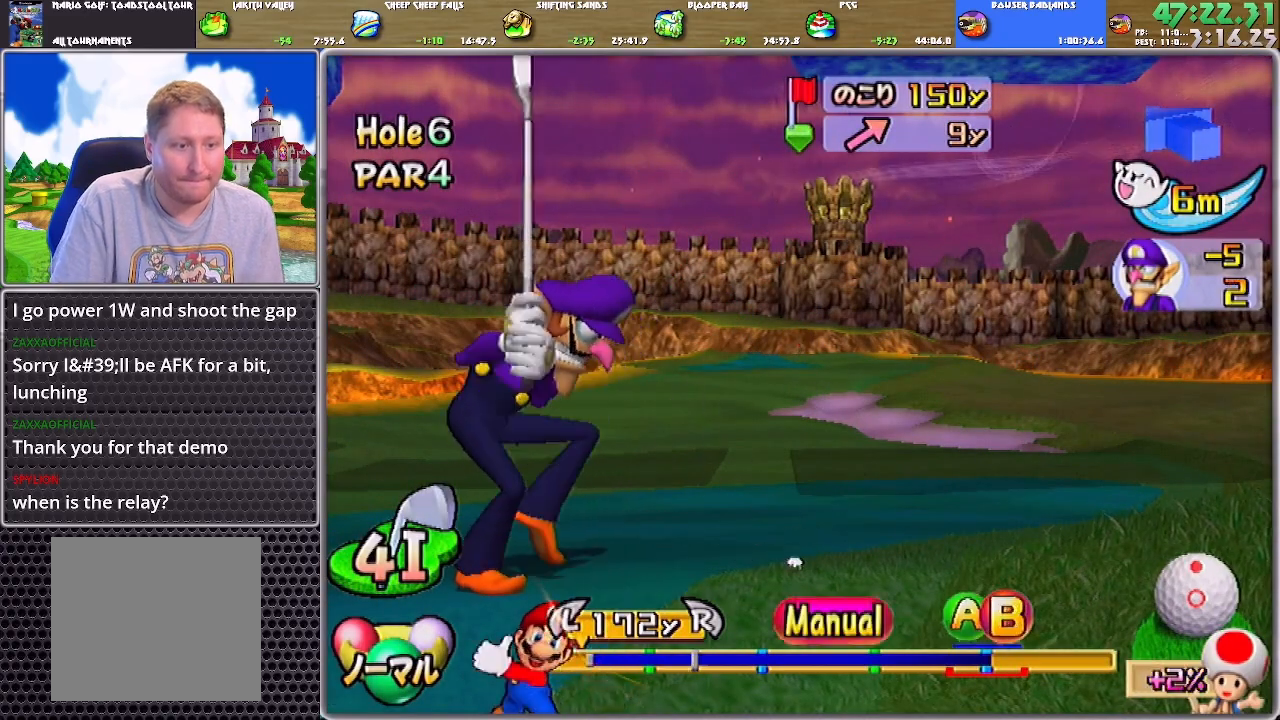
{"buttons": [], "left_stick": "up", "right_stick": "center", "events": []}
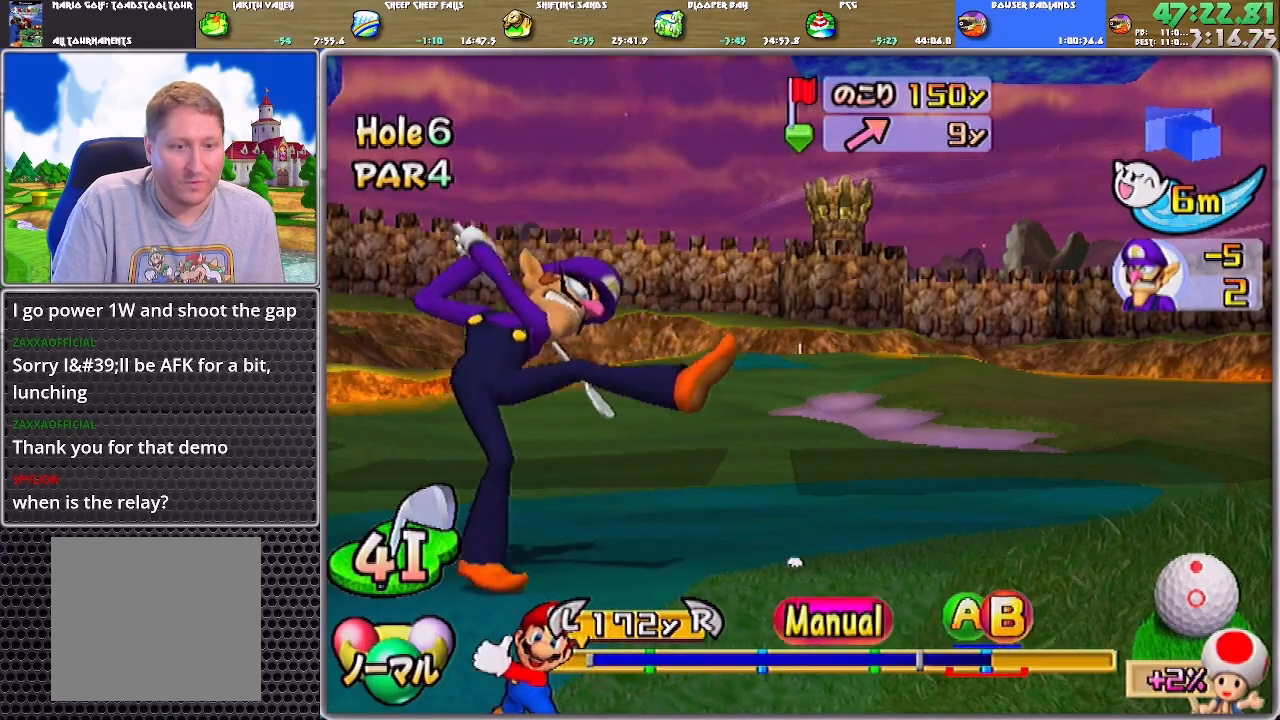
{"buttons": [], "left_stick": "up", "right_stick": "center", "events": [[67, "B", "down"], [100, "A", "down"], [434, "A", "up"], [434, "B", "up"]]}
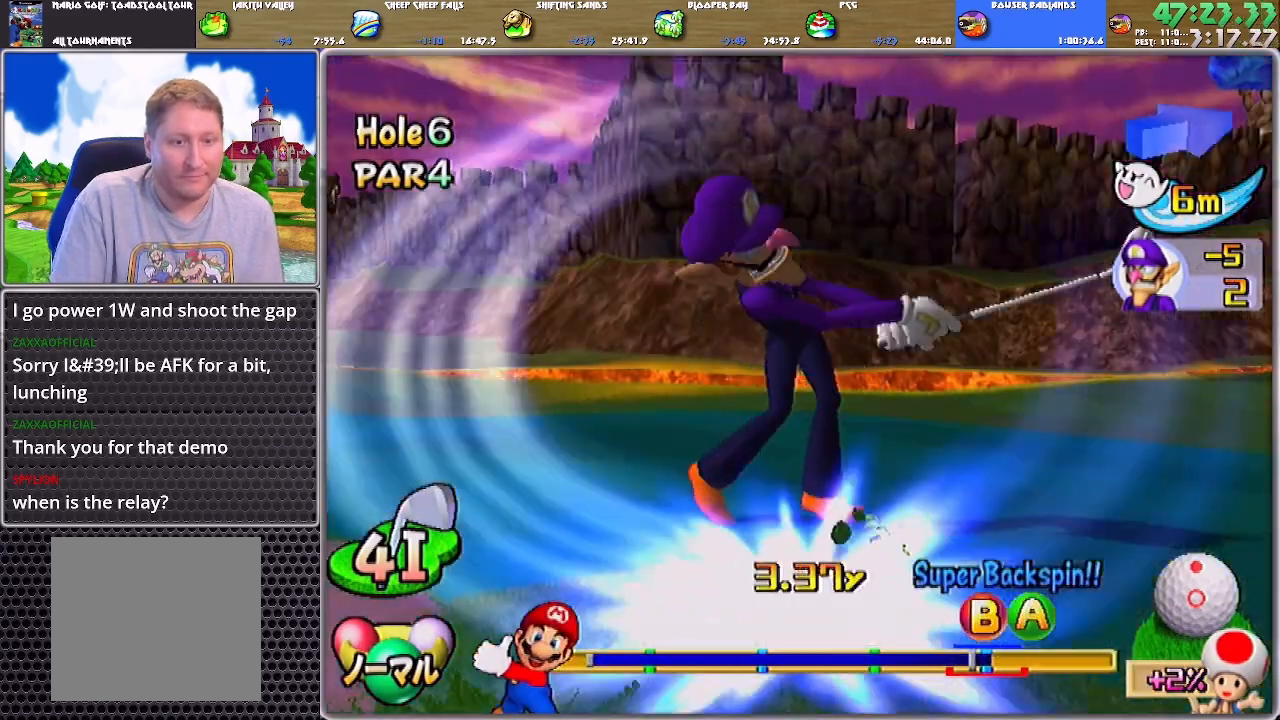
{"buttons": [], "left_stick": "up-left", "right_stick": "center", "events": [[367, "left_stick", "up-left"]]}